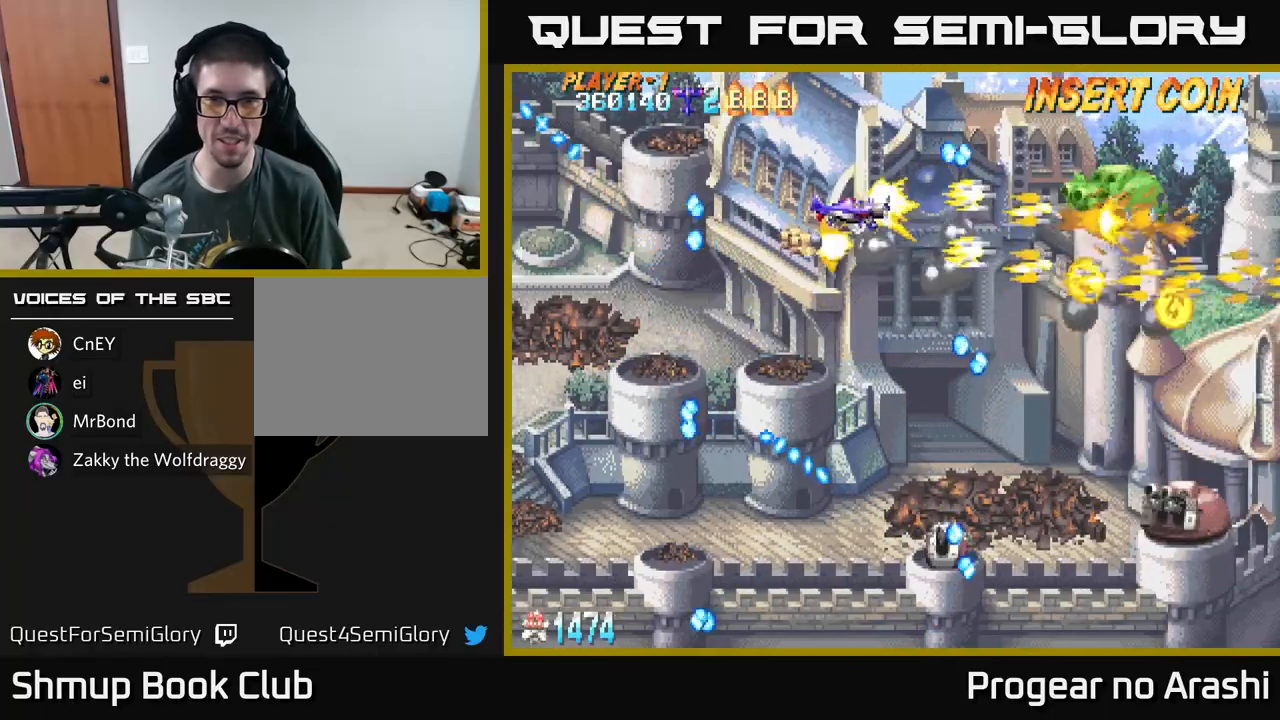
Gameplay with a controller (Xbox layout); each line is a JSON object with the inputs held at the frame after it. "events" lists button and stick changes between this image and that frame as [ms after this image, input, new state], when the widget could be followed in between. Not read: right_stick.
{"buttons": ["A", "DPAD_DOWN", "DPAD_LEFT"], "left_stick": "center", "events": [[17, "DPAD_LEFT", "down"], [33, "DPAD_UP", "up"], [83, "A", "down"], [100, "DPAD_DOWN", "down"], [117, "X", "up"], [150, "DPAD_LEFT", "up"], [317, "DPAD_LEFT", "down"]]}
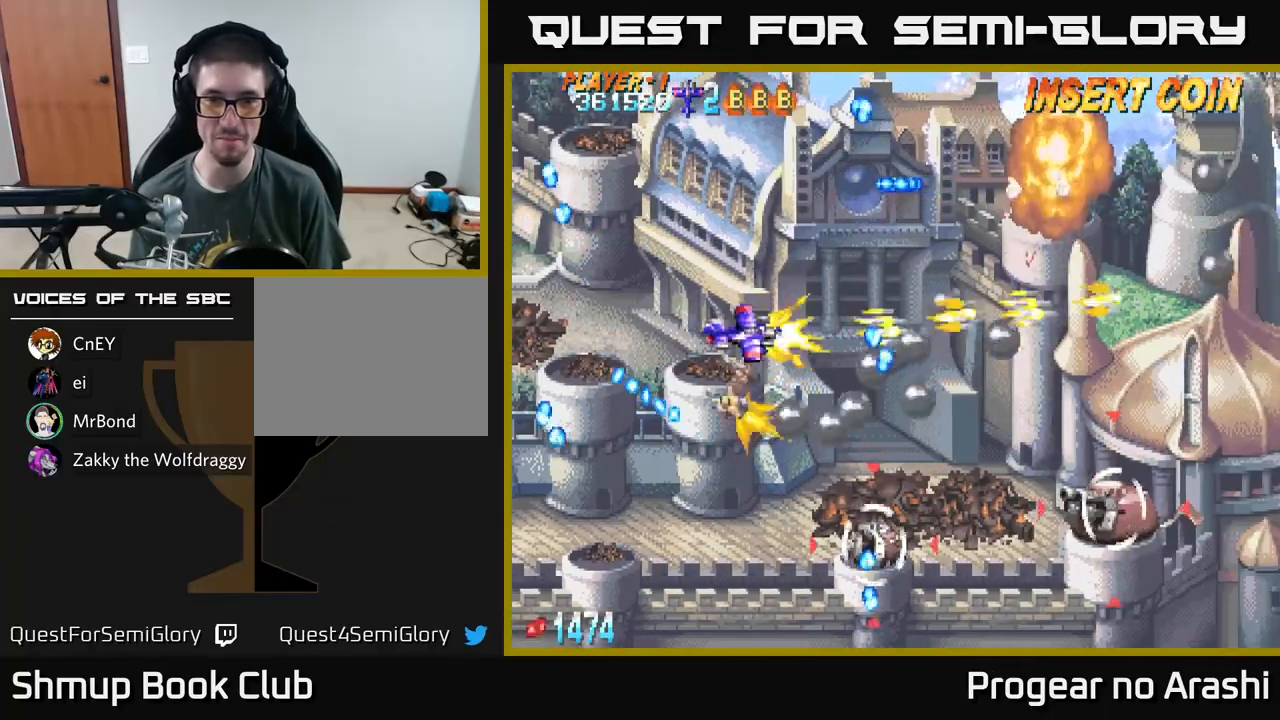
{"buttons": ["A", "DPAD_DOWN"], "left_stick": "center", "events": [[17, "DPAD_LEFT", "up"], [283, "DPAD_LEFT", "down"], [467, "DPAD_LEFT", "up"]]}
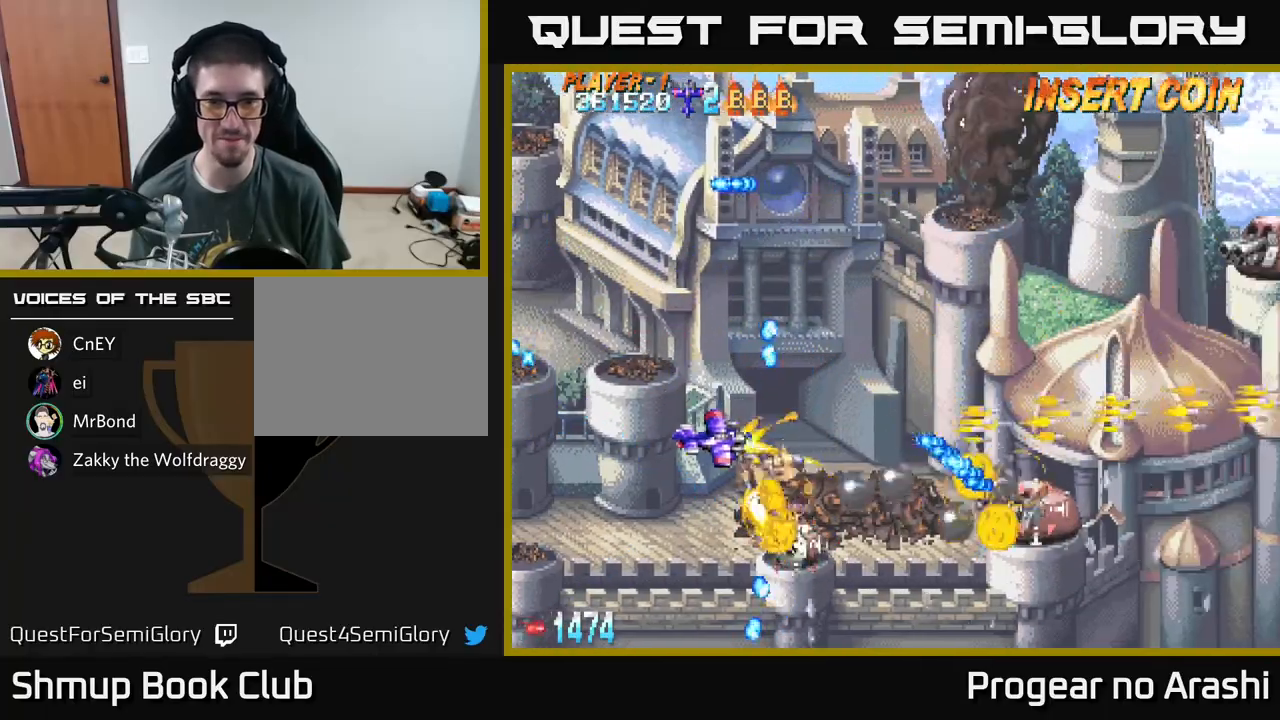
{"buttons": ["X", "DPAD_RIGHT"], "left_stick": "center", "events": [[17, "X", "down"], [50, "DPAD_RIGHT", "down"], [67, "A", "up"], [133, "DPAD_RIGHT", "up"], [200, "DPAD_LEFT", "down"], [250, "DPAD_DOWN", "up"], [367, "DPAD_LEFT", "up"], [383, "DPAD_RIGHT", "down"]]}
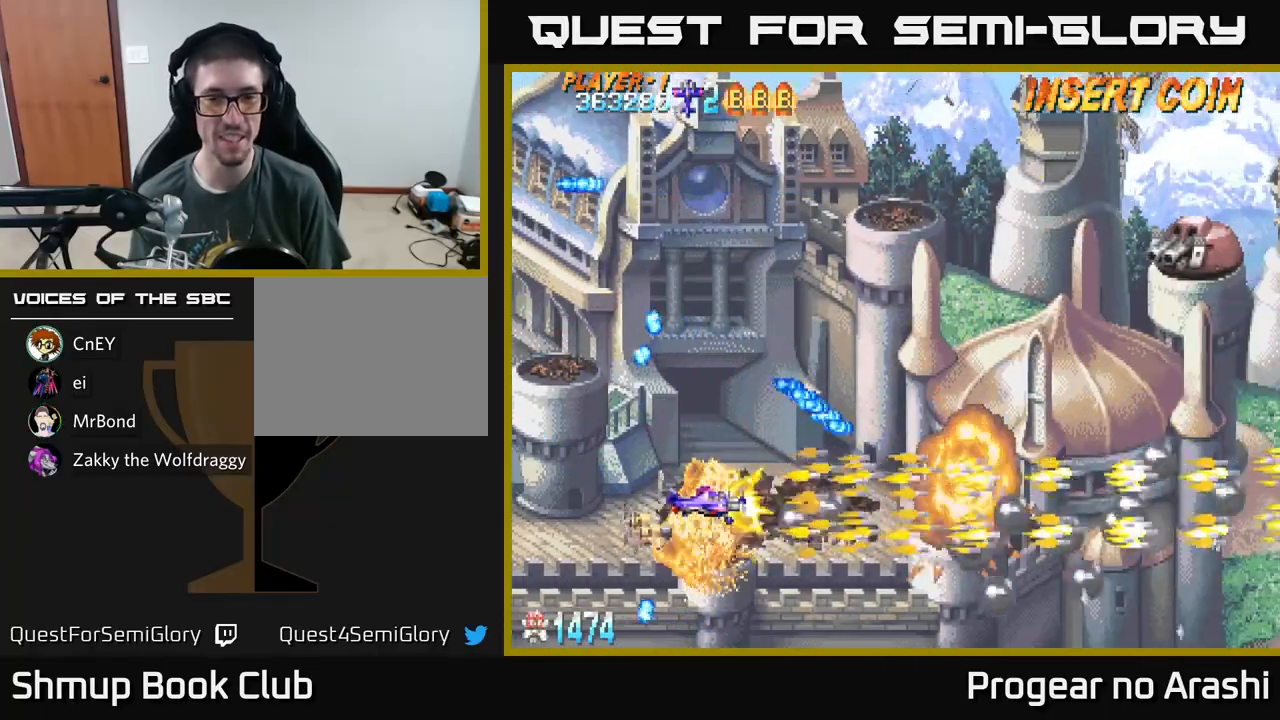
{"buttons": ["X", "DPAD_UP"], "left_stick": "center", "events": [[33, "DPAD_DOWN", "down"], [83, "DPAD_DOWN", "up"], [133, "DPAD_UP", "down"], [500, "DPAD_RIGHT", "up"]]}
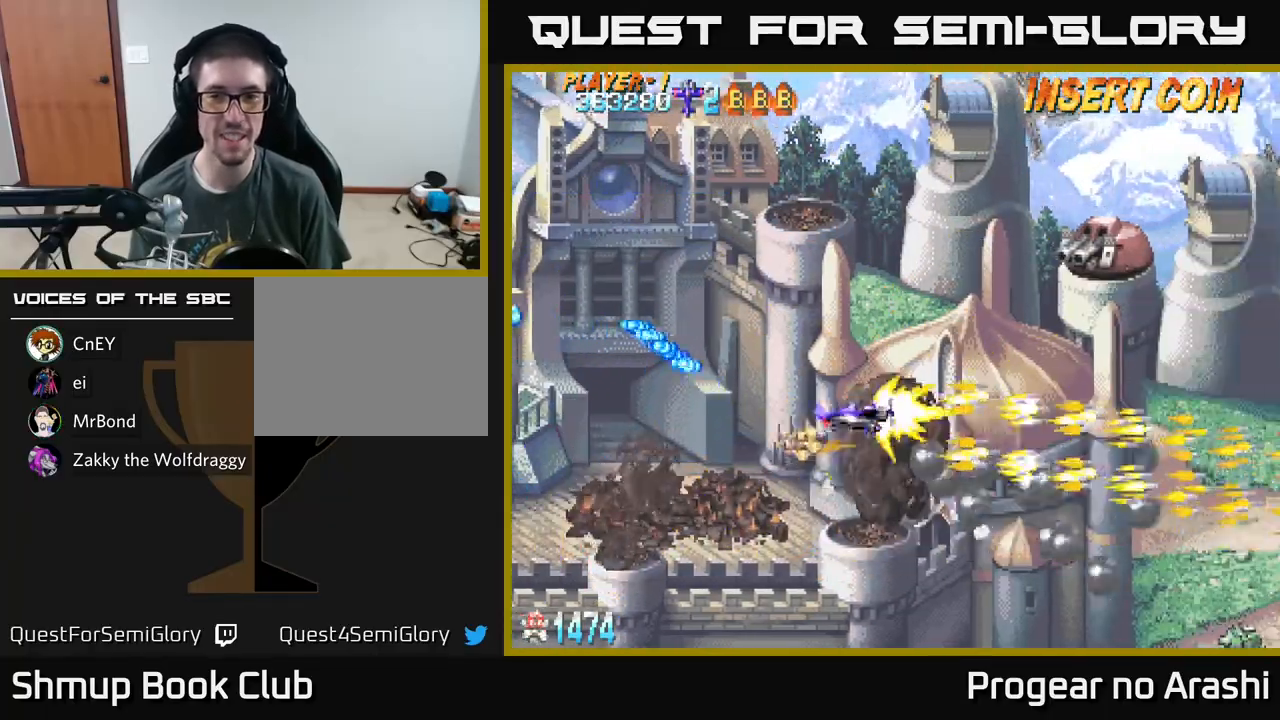
{"buttons": ["A", "X", "DPAD_UP", "DPAD_LEFT"], "left_stick": "center", "events": [[467, "A", "down"], [483, "DPAD_LEFT", "down"]]}
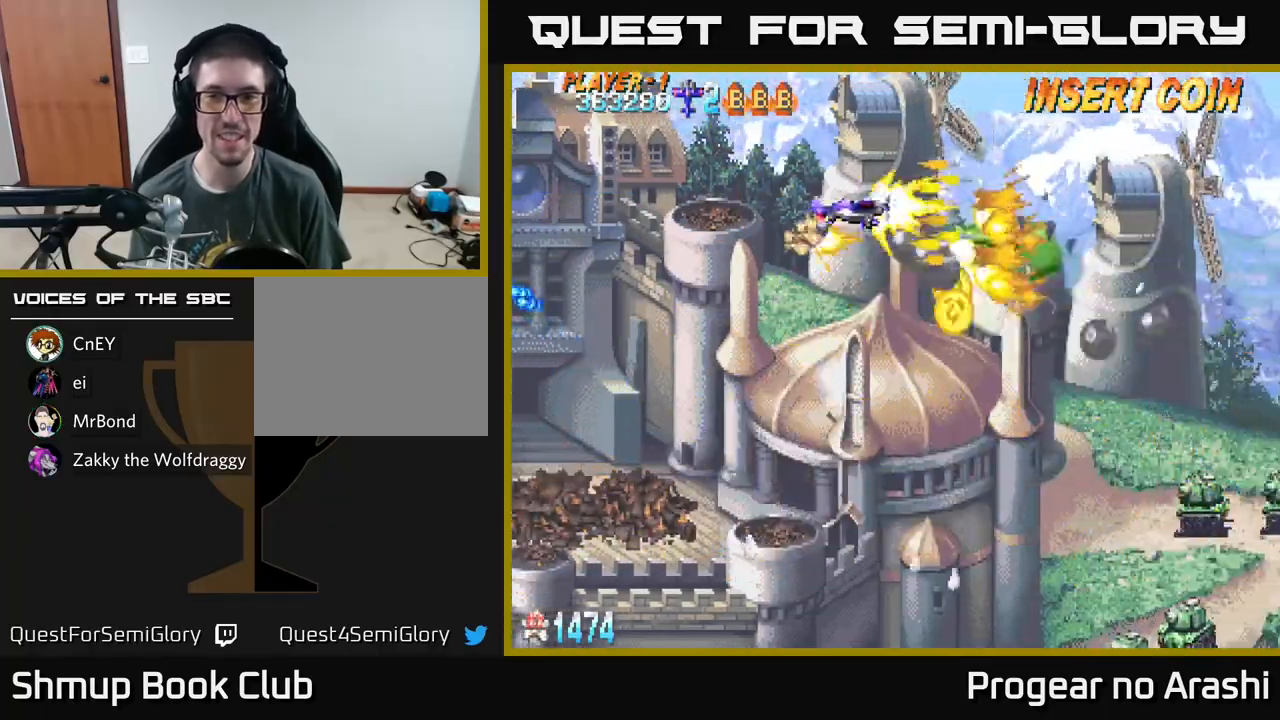
{"buttons": ["A", "DPAD_DOWN"], "left_stick": "center", "events": [[17, "X", "up"], [33, "DPAD_UP", "up"], [100, "DPAD_DOWN", "down"], [133, "DPAD_LEFT", "up"]]}
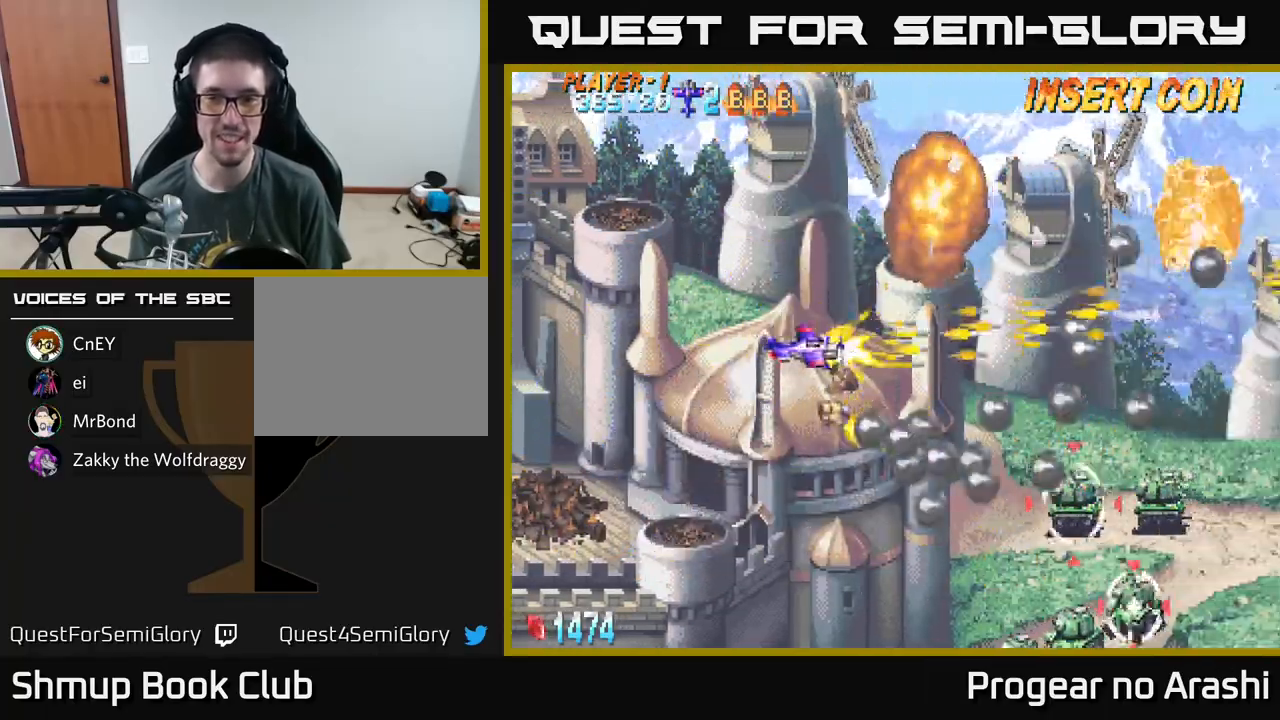
{"buttons": ["A", "DPAD_DOWN", "DPAD_LEFT"], "left_stick": "center", "events": [[367, "DPAD_LEFT", "down"]]}
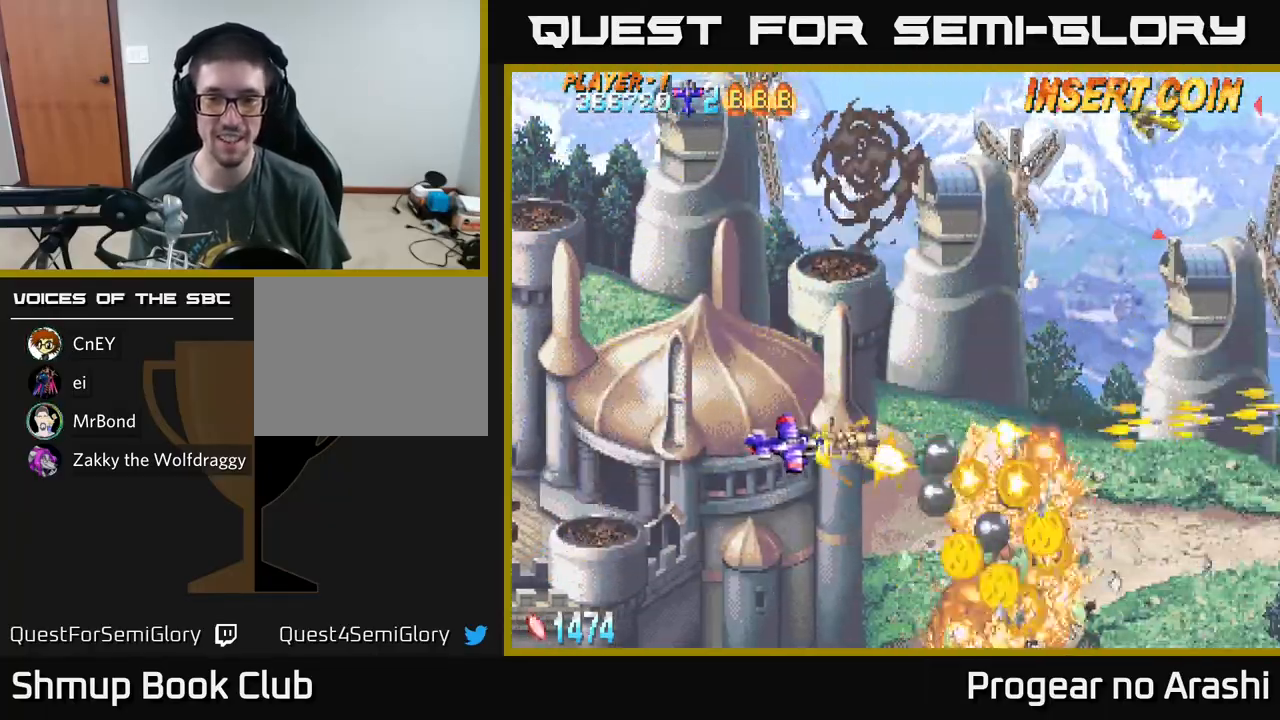
{"buttons": ["X", "DPAD_UP"], "left_stick": "center", "events": [[33, "X", "down"], [50, "A", "up"], [133, "DPAD_LEFT", "up"], [333, "DPAD_RIGHT", "down"], [350, "DPAD_DOWN", "up"], [433, "DPAD_RIGHT", "up"], [433, "DPAD_UP", "down"]]}
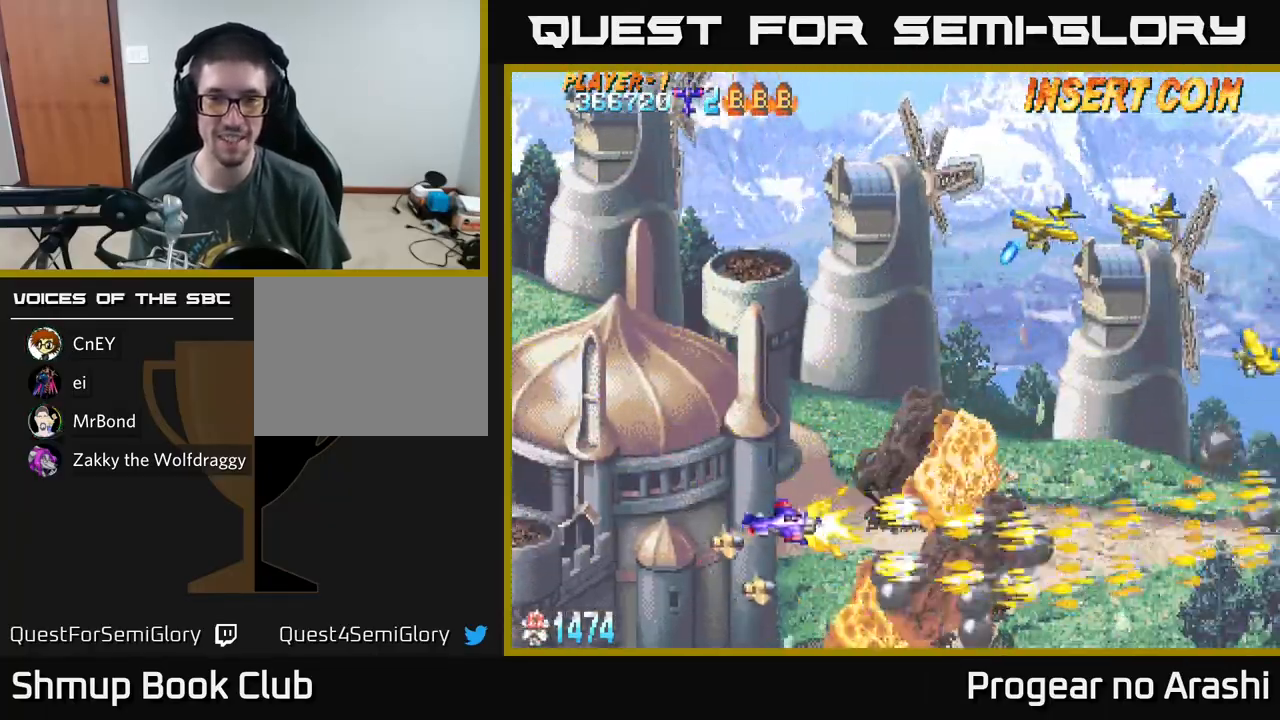
{"buttons": ["X", "DPAD_UP"], "left_stick": "center", "events": []}
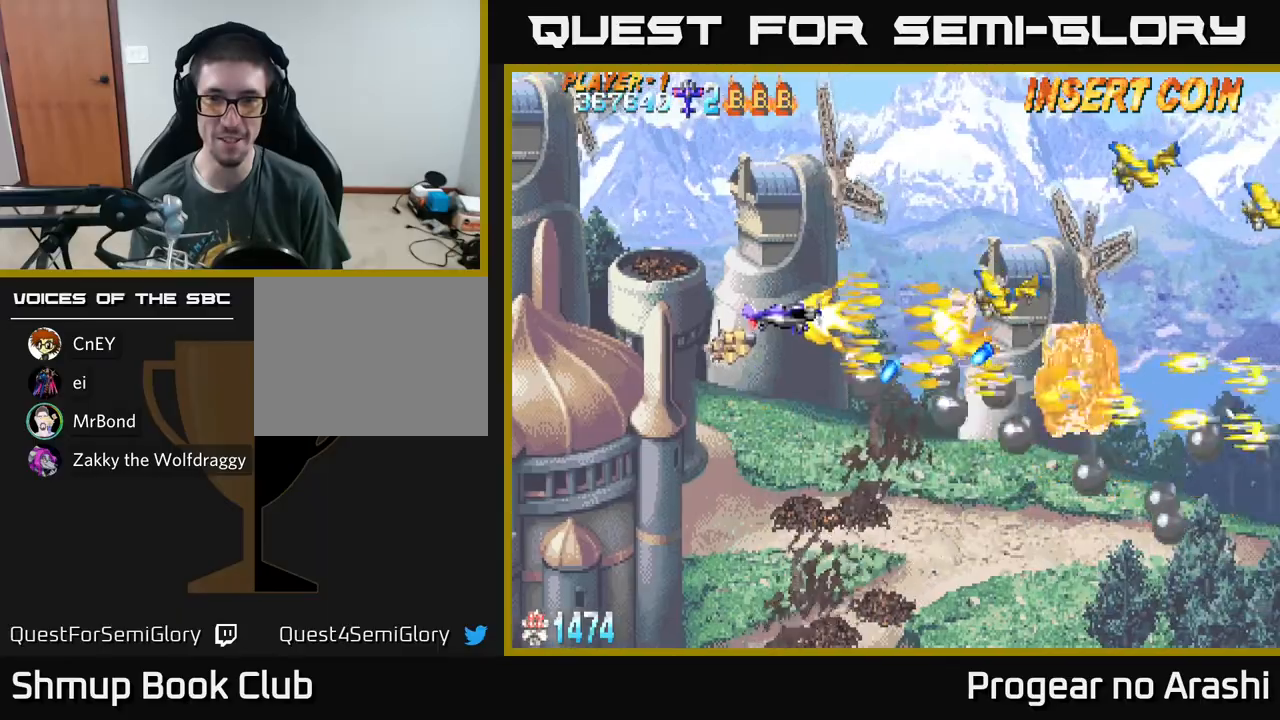
{"buttons": ["X", "DPAD_DOWN"], "left_stick": "center", "events": [[433, "DPAD_RIGHT", "down"], [433, "DPAD_UP", "up"], [467, "DPAD_DOWN", "down"], [483, "DPAD_RIGHT", "up"]]}
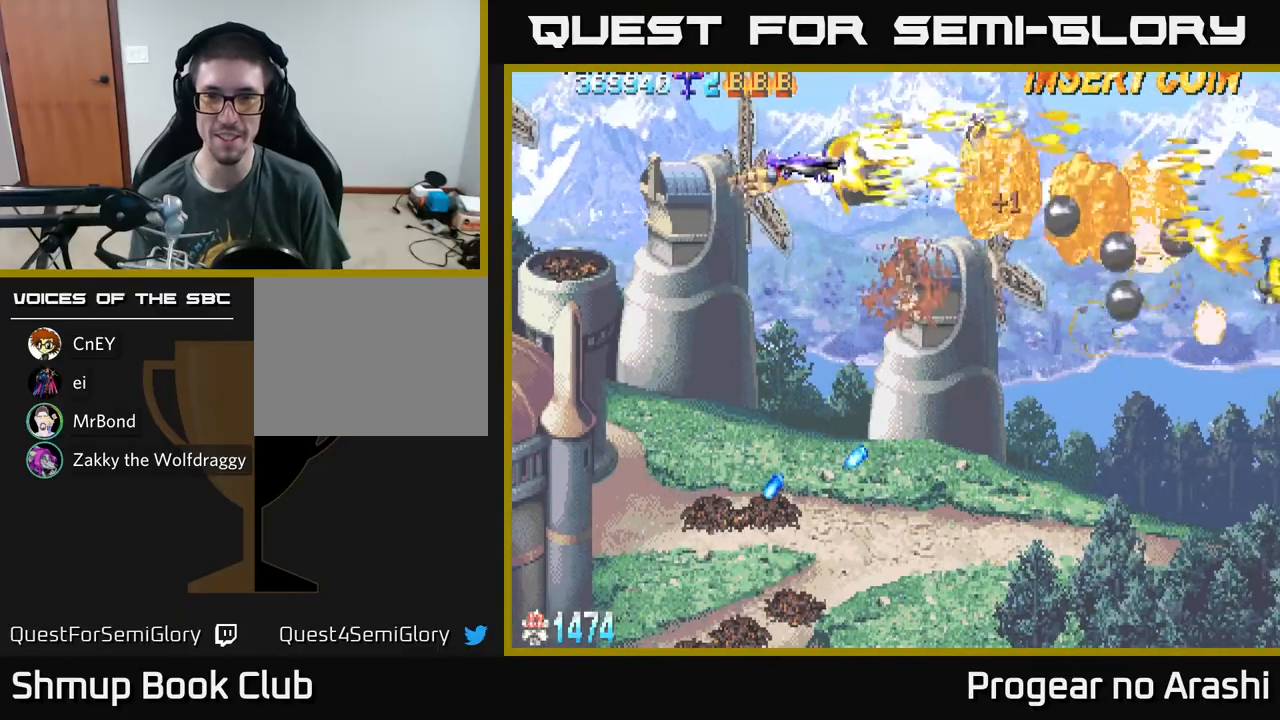
{"buttons": ["A", "DPAD_DOWN"], "left_stick": "center", "events": [[67, "A", "down"], [67, "X", "up"], [300, "DPAD_RIGHT", "down"], [417, "DPAD_RIGHT", "up"]]}
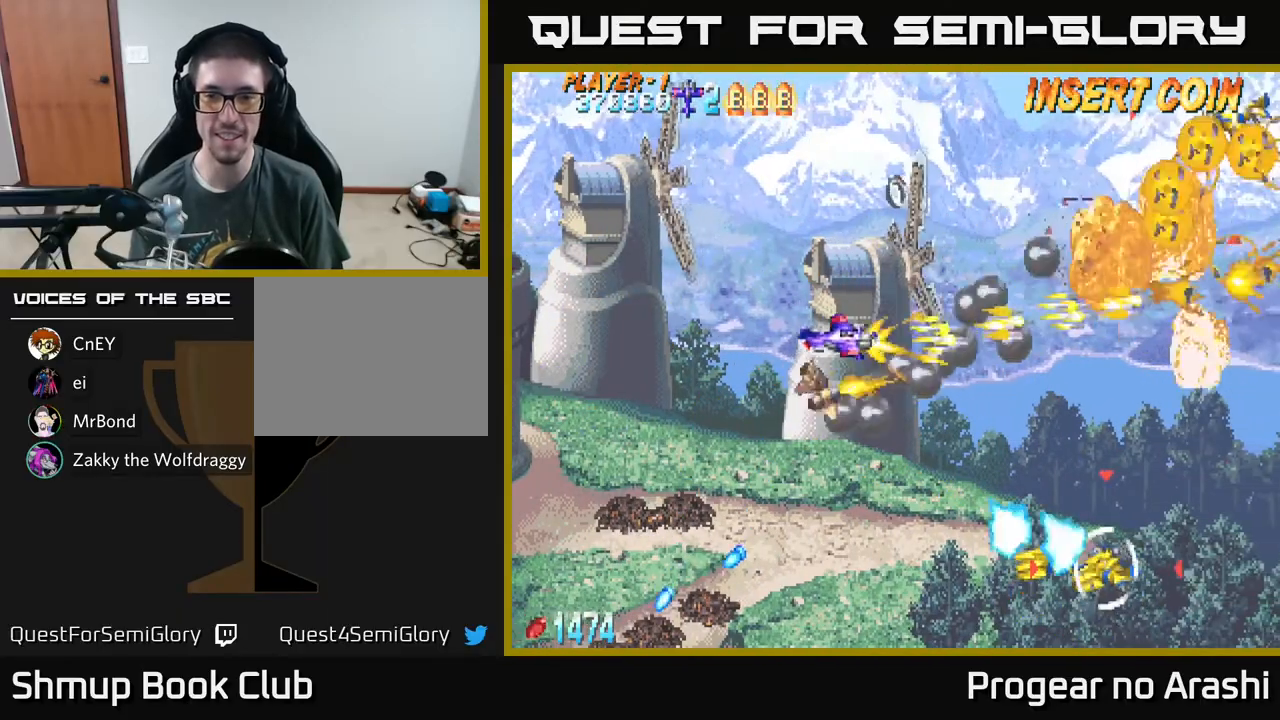
{"buttons": ["X", "DPAD_DOWN"], "left_stick": "center", "events": [[33, "X", "down"], [50, "A", "up"], [133, "DPAD_LEFT", "down"], [250, "DPAD_LEFT", "up"]]}
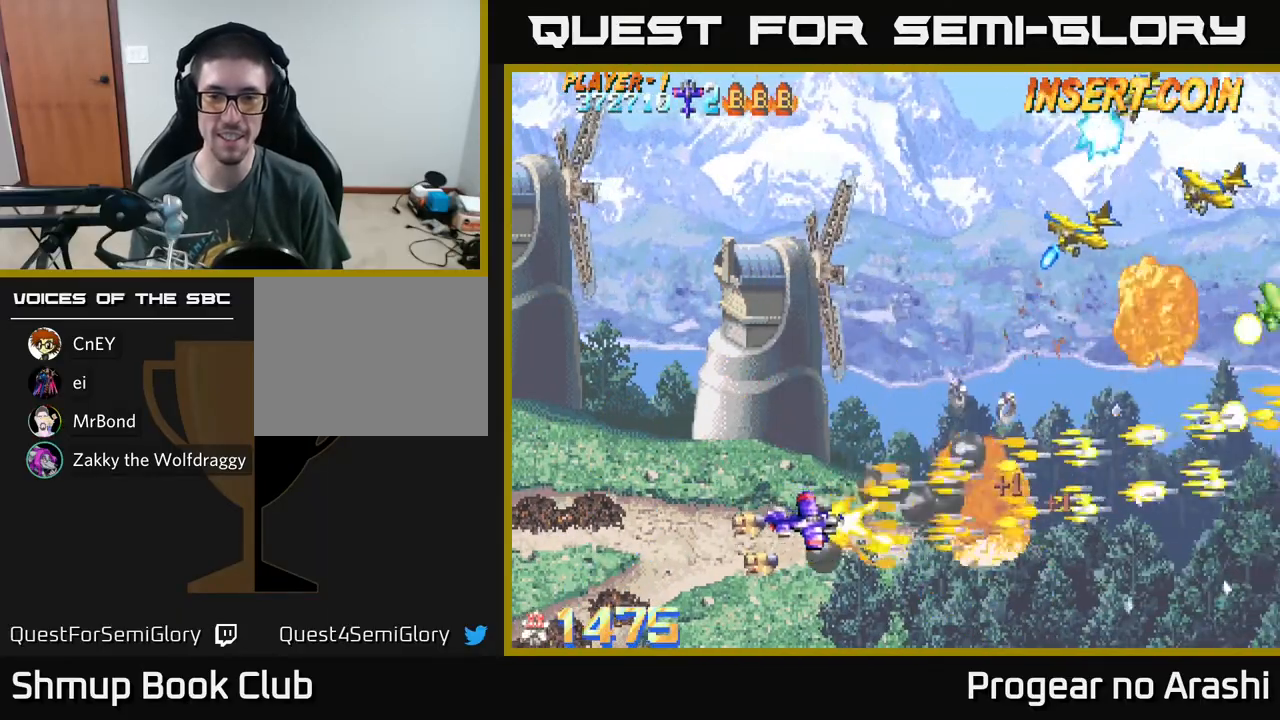
{"buttons": ["X", "DPAD_UP"], "left_stick": "center", "events": [[33, "DPAD_DOWN", "up"], [33, "DPAD_LEFT", "down"], [50, "DPAD_UP", "down"], [50, "X", "up"], [117, "A", "down"], [333, "DPAD_LEFT", "up"], [333, "X", "down"], [367, "A", "up"]]}
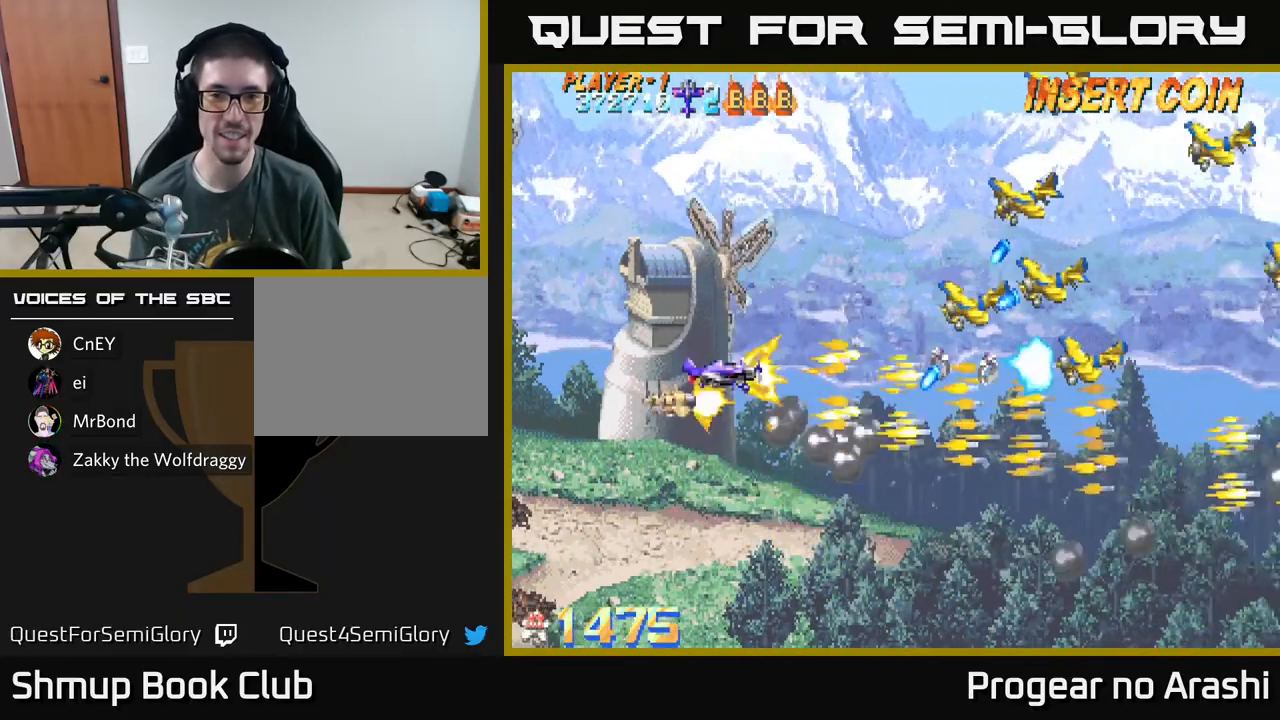
{"buttons": ["X", "DPAD_UP"], "left_stick": "center", "events": []}
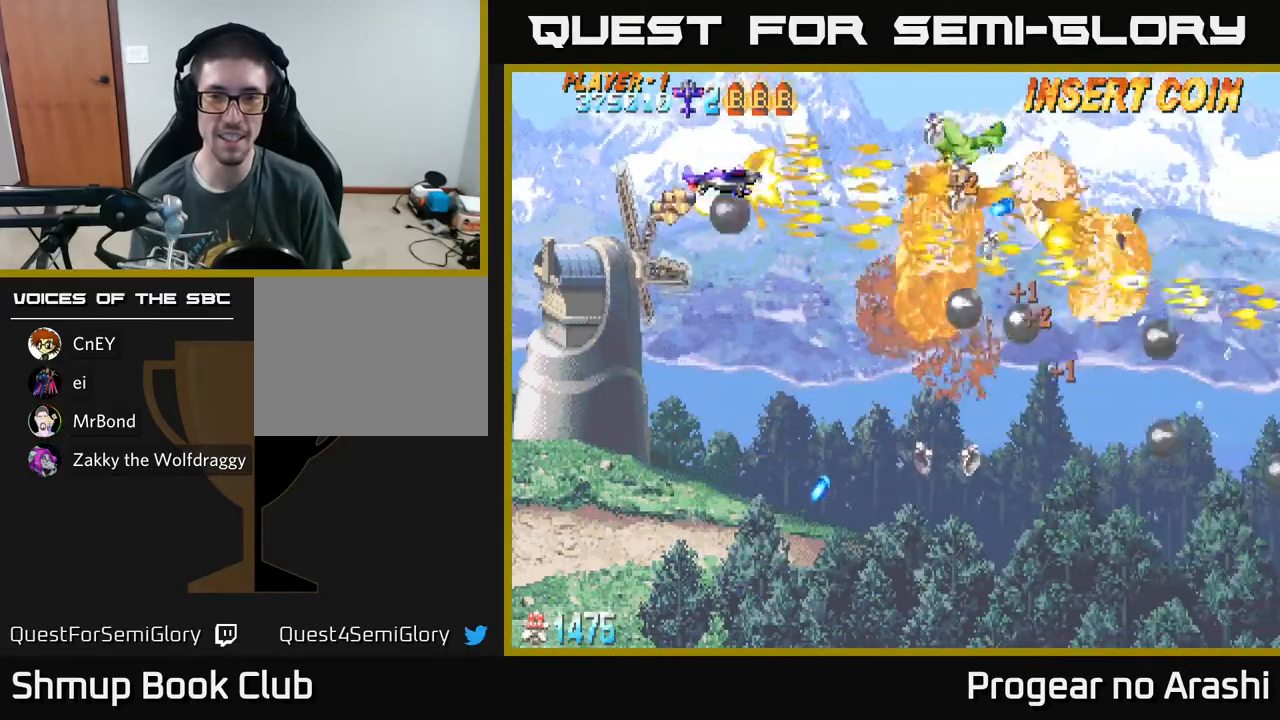
{"buttons": ["A", "DPAD_DOWN", "DPAD_RIGHT"], "left_stick": "center", "events": [[133, "A", "down"], [167, "X", "up"], [183, "DPAD_UP", "up"], [217, "DPAD_DOWN", "down"], [433, "DPAD_RIGHT", "down"]]}
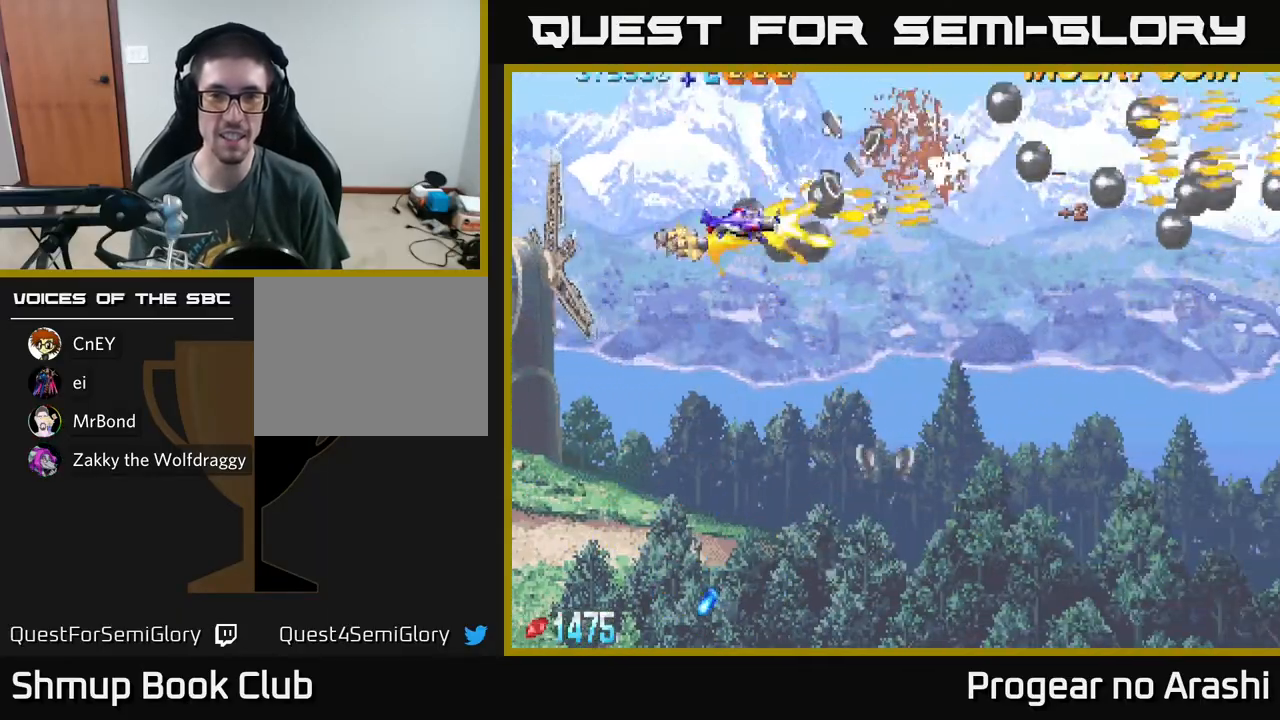
{"buttons": ["DPAD_DOWN", "DPAD_LEFT"], "left_stick": "center", "events": [[233, "A", "up"], [333, "DPAD_RIGHT", "up"], [433, "DPAD_LEFT", "down"]]}
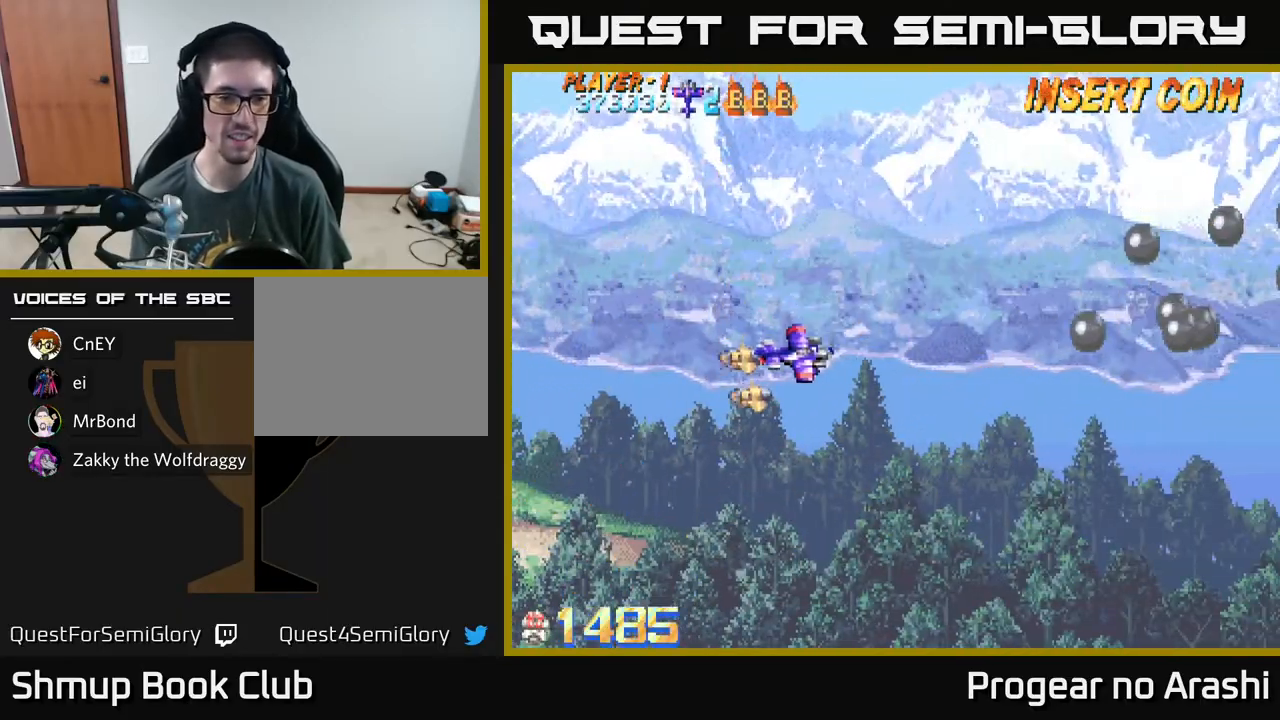
{"buttons": [], "left_stick": "center", "events": [[33, "DPAD_DOWN", "up"], [117, "DPAD_DOWN", "down"], [183, "DPAD_LEFT", "up"], [300, "DPAD_DOWN", "up"], [317, "DPAD_LEFT", "down"], [467, "DPAD_LEFT", "up"]]}
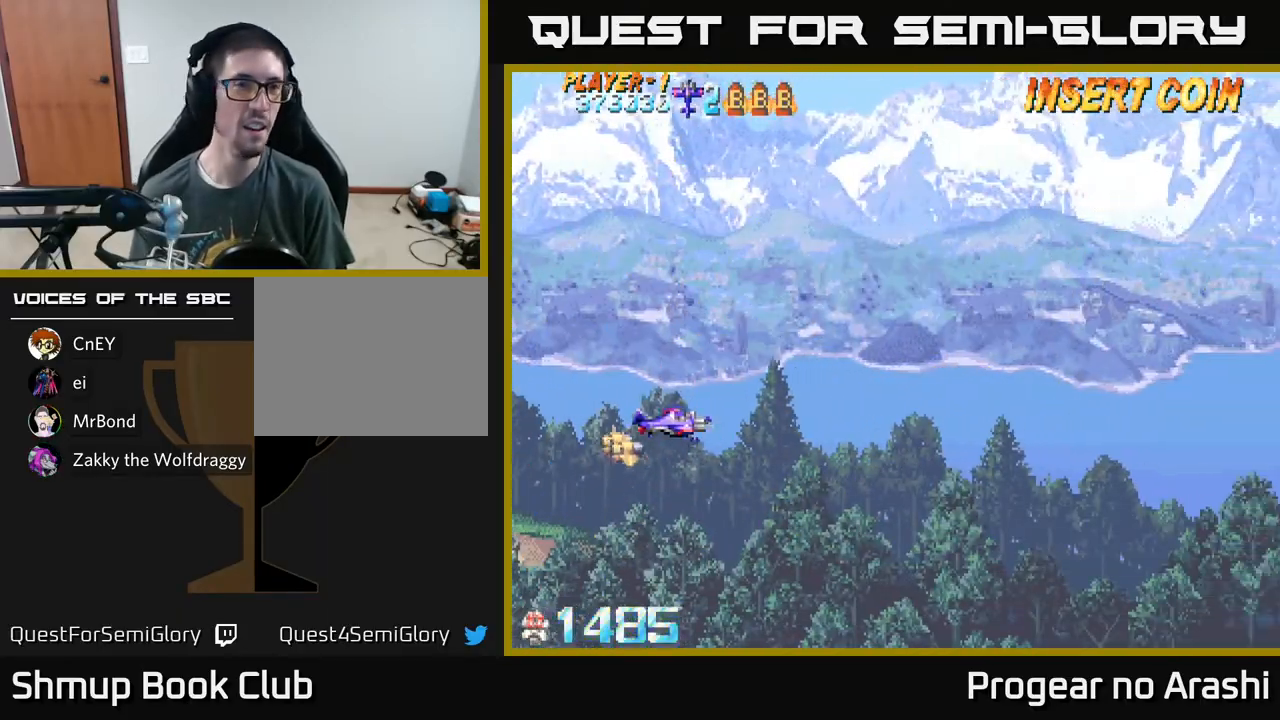
{"buttons": [], "left_stick": "center", "events": []}
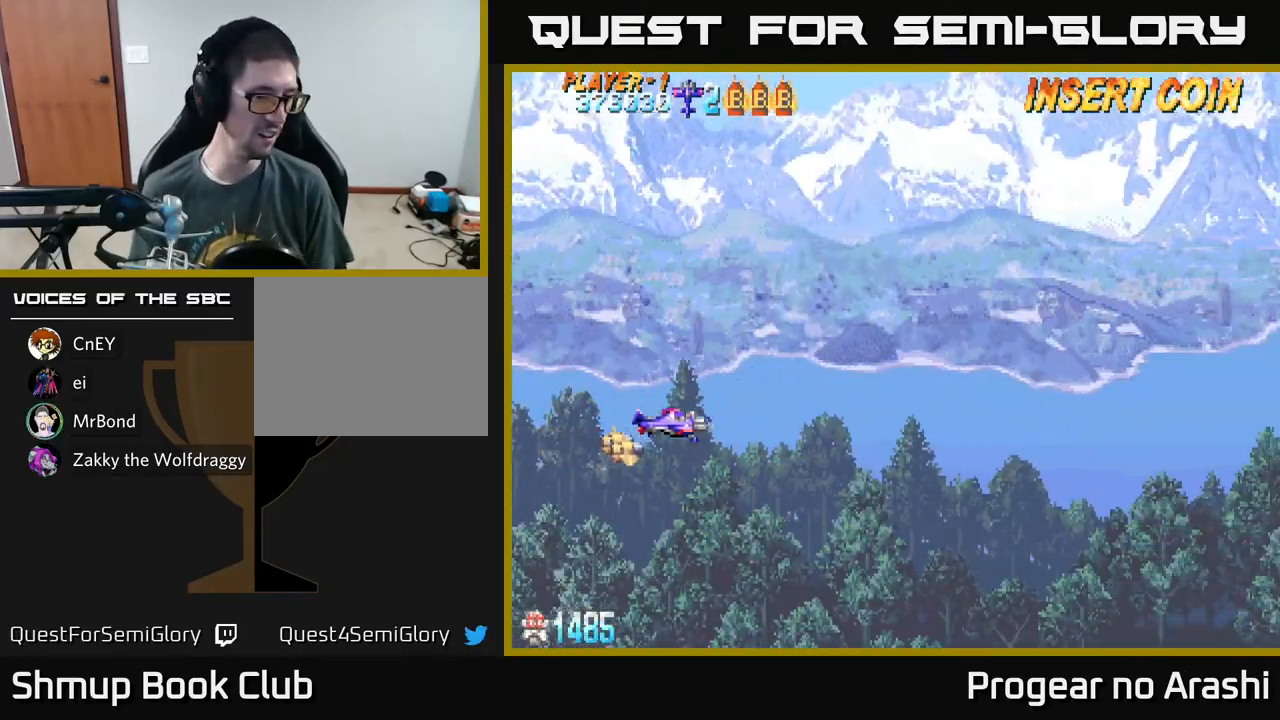
{"buttons": [], "left_stick": "center", "events": []}
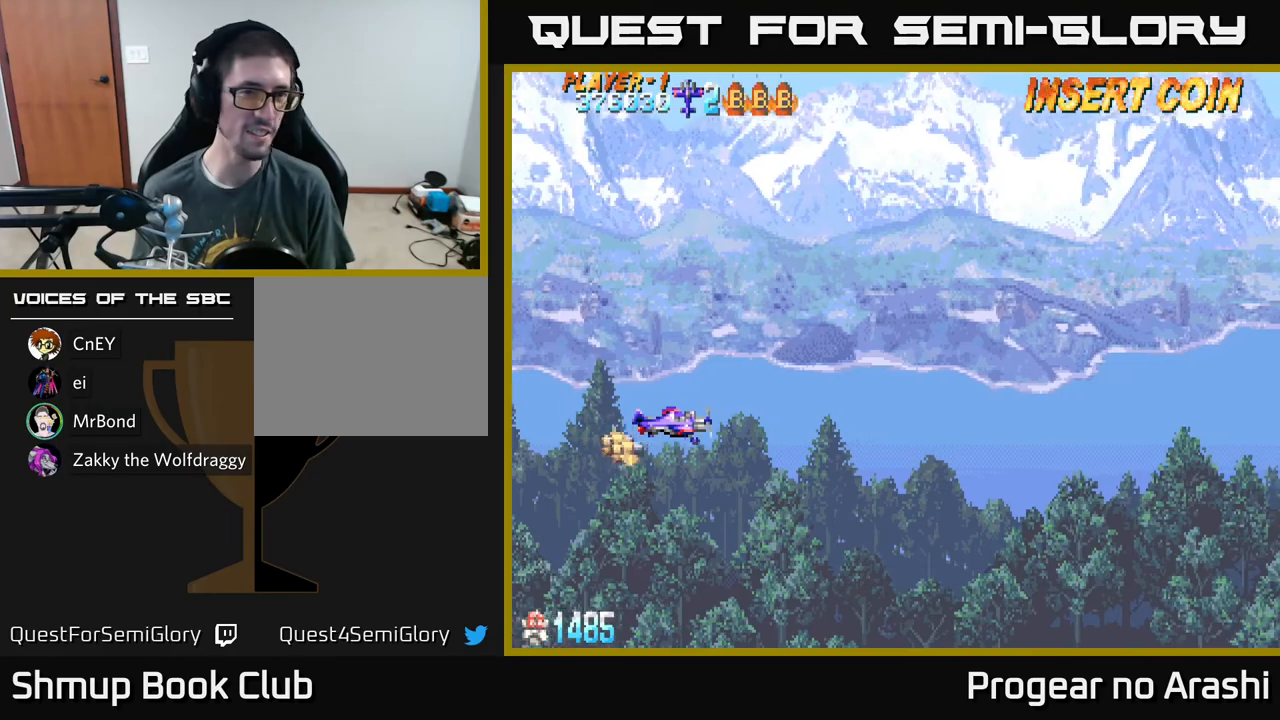
{"buttons": [], "left_stick": "center", "events": []}
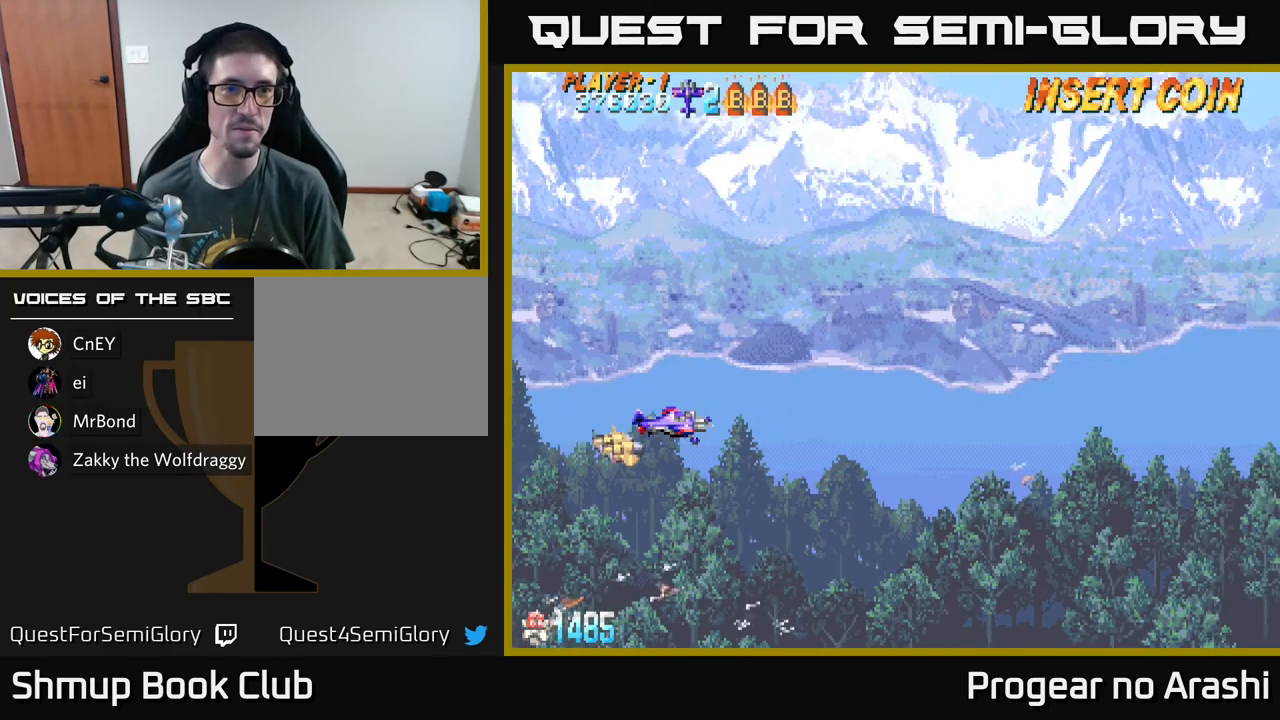
{"buttons": [], "left_stick": "center", "events": [[67, "DPAD_RIGHT", "down"], [250, "DPAD_RIGHT", "up"]]}
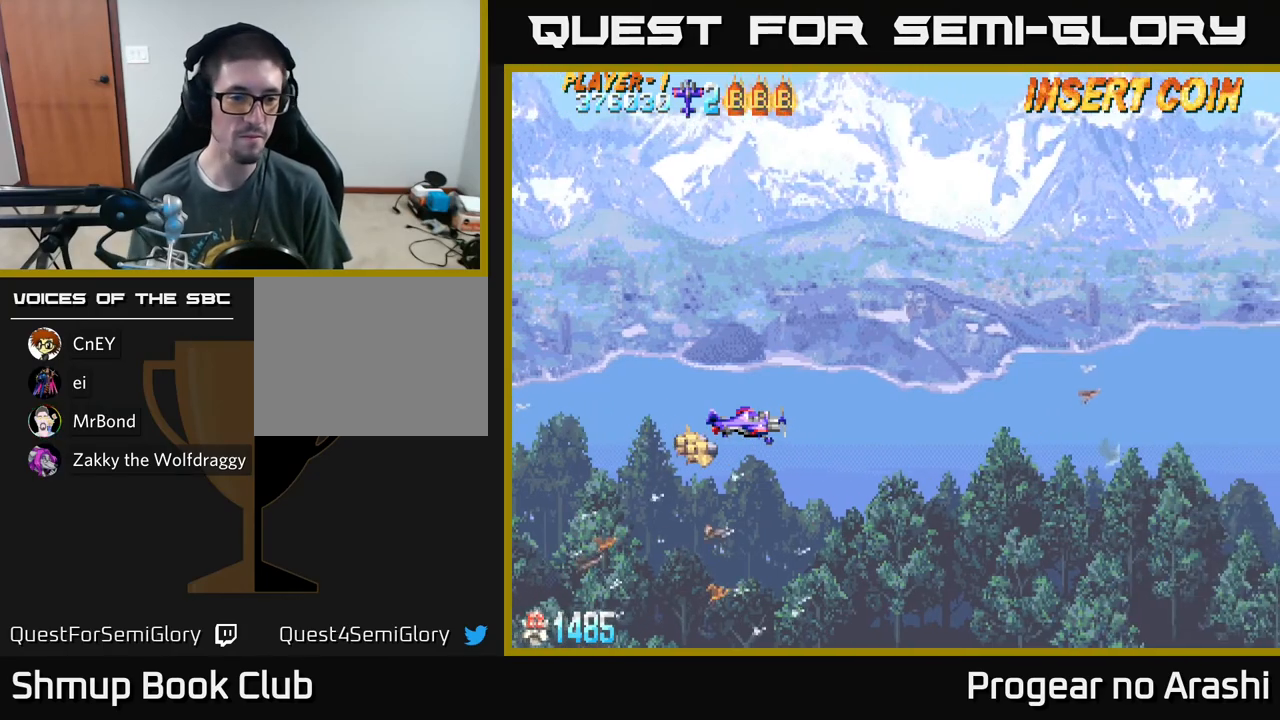
{"buttons": [], "left_stick": "center", "events": []}
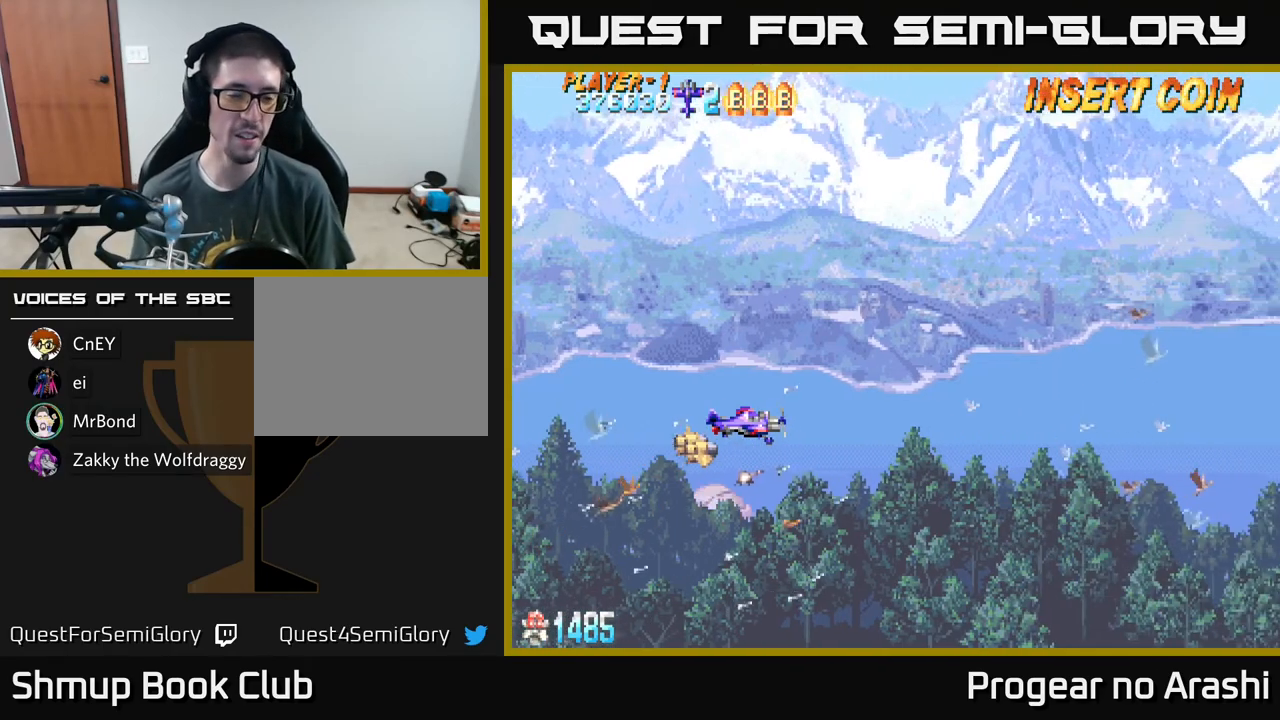
{"buttons": [], "left_stick": "center", "events": [[250, "DPAD_UP", "down"], [350, "DPAD_UP", "up"]]}
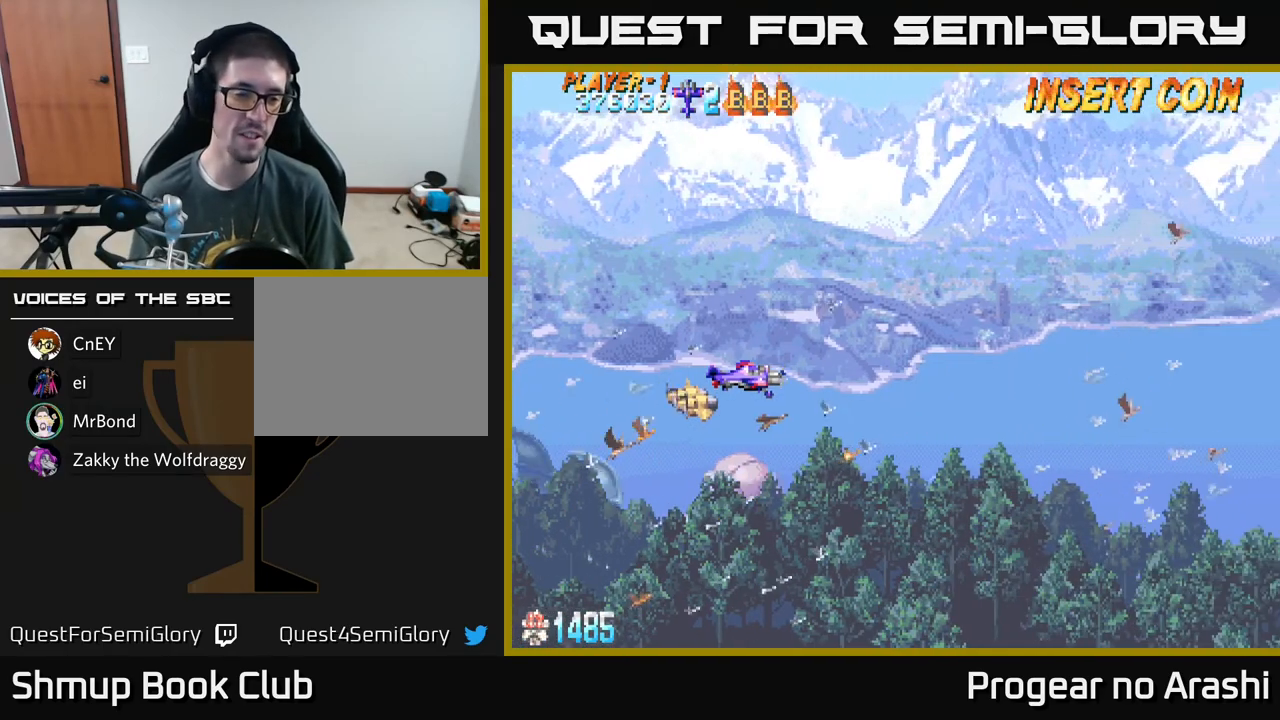
{"buttons": [], "left_stick": "center", "events": []}
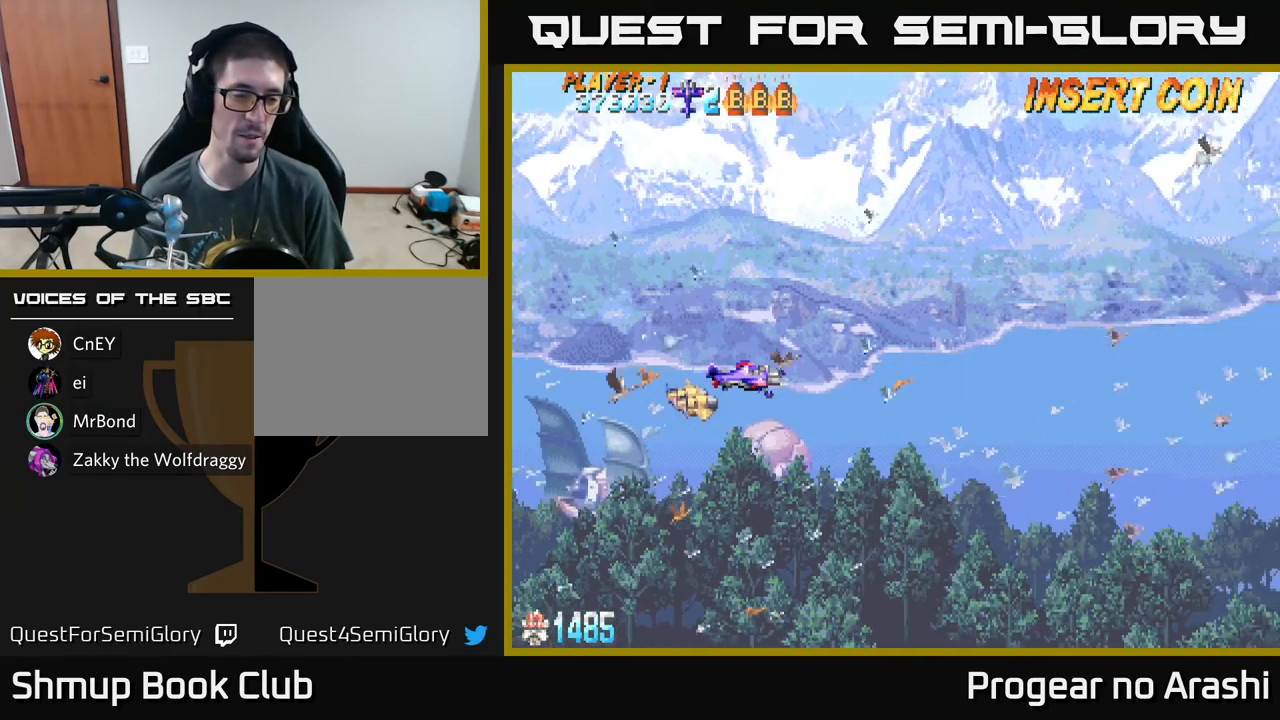
{"buttons": ["X", "DPAD_LEFT"], "left_stick": "center", "events": [[150, "DPAD_RIGHT", "down"], [433, "DPAD_RIGHT", "up"], [433, "X", "down"], [467, "DPAD_LEFT", "down"]]}
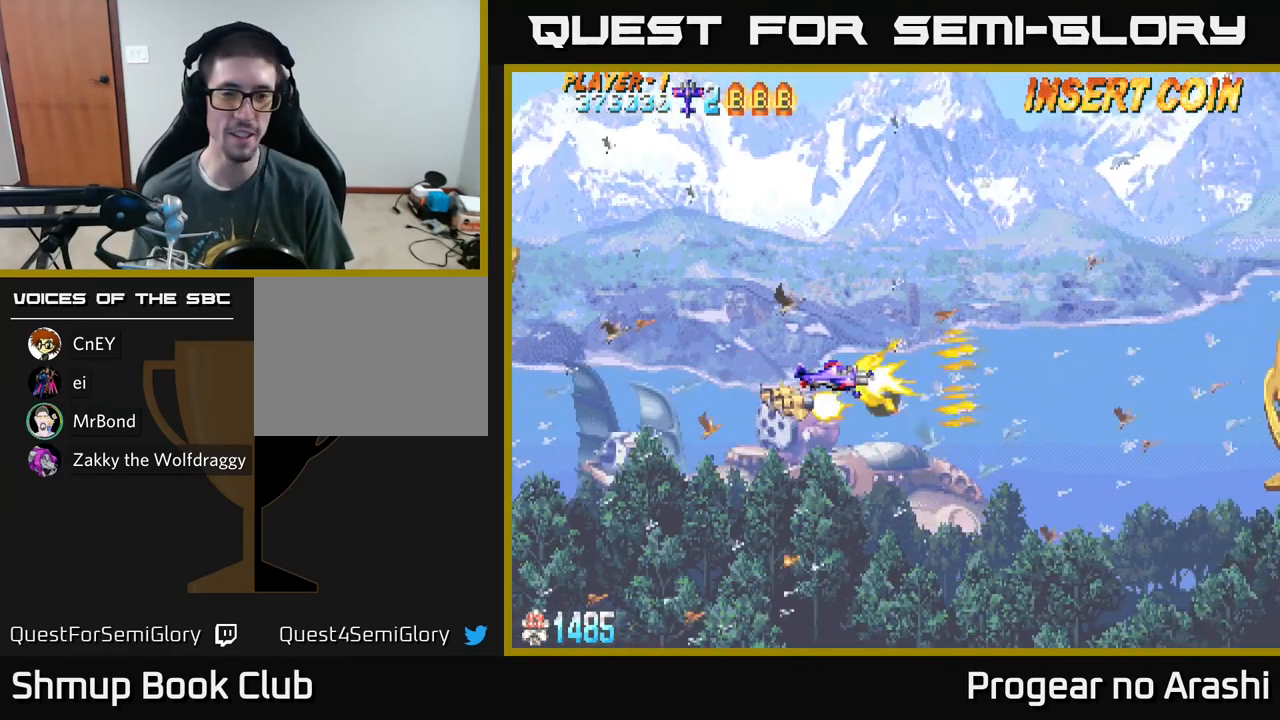
{"buttons": ["X"], "left_stick": "center", "events": [[133, "DPAD_LEFT", "up"]]}
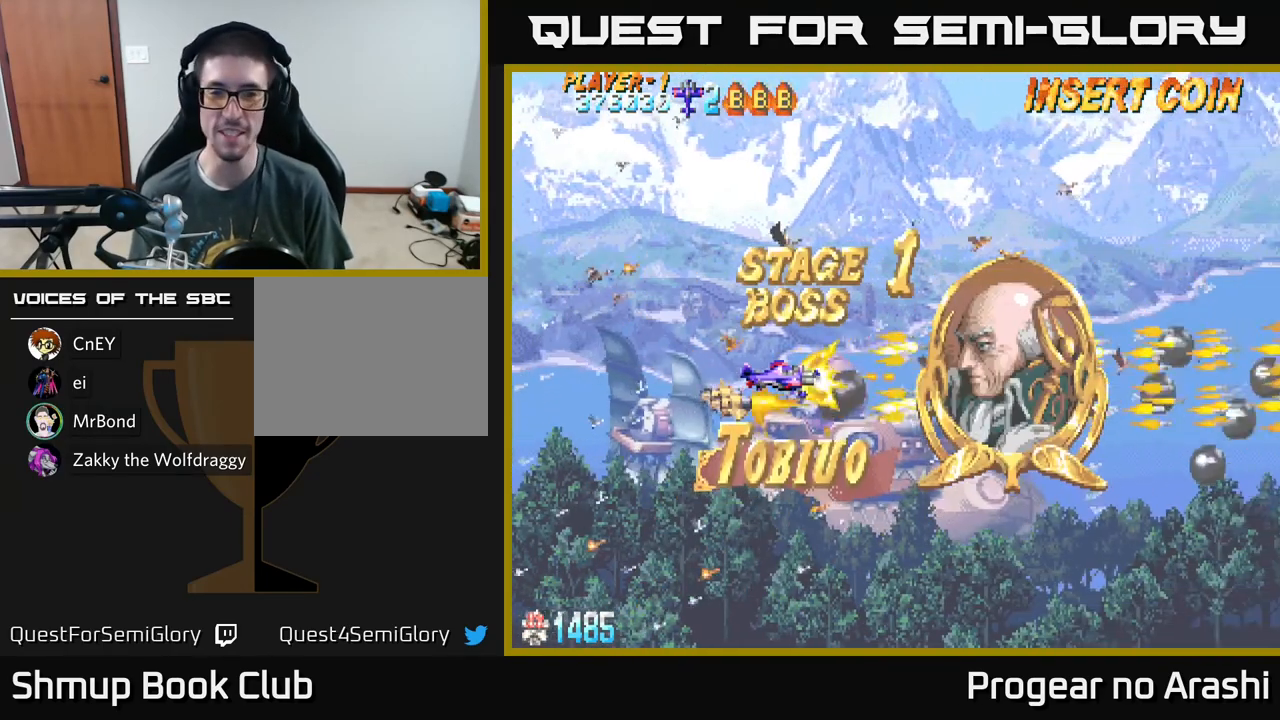
{"buttons": ["X"], "left_stick": "center", "events": [[150, "DPAD_LEFT", "down"], [317, "DPAD_LEFT", "up"]]}
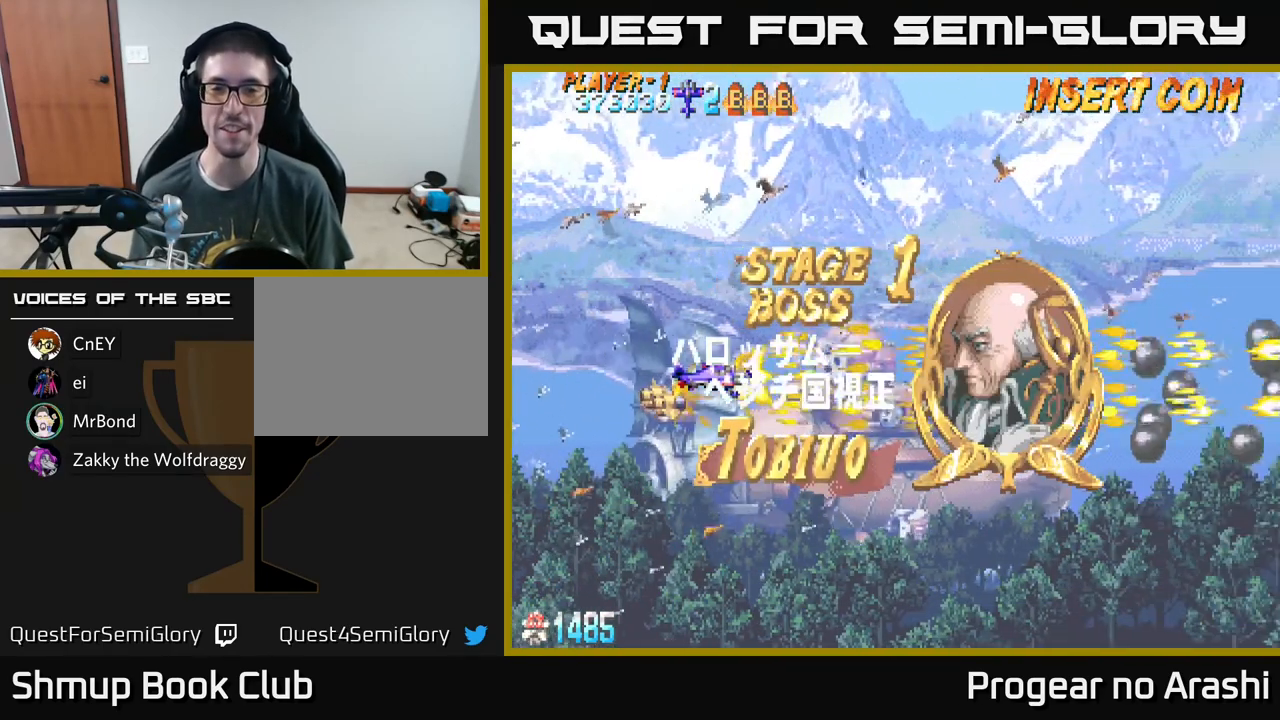
{"buttons": ["X"], "left_stick": "center", "events": [[50, "DPAD_LEFT", "down"], [100, "DPAD_UP", "down"], [217, "DPAD_LEFT", "up"], [217, "DPAD_UP", "up"]]}